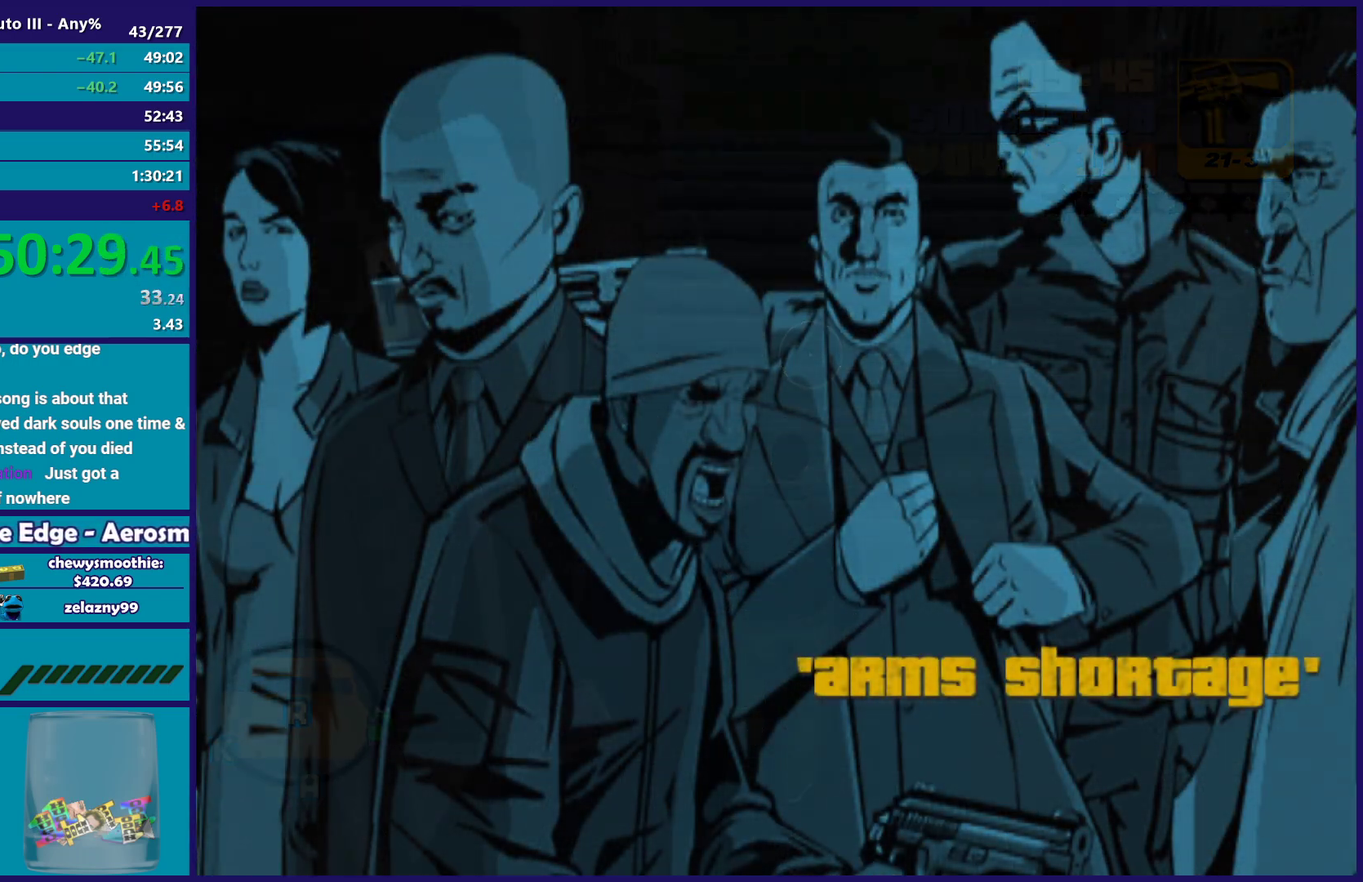
Gameplay with a controller (Xbox layout); each line is a JSON object with the inputs held at the frame after it. "events" lists button and stick changes between this image and that frame as [ms after this image, input, new state], when the widget could be followed in between.
{"buttons": ["A"], "left_stick": "center", "right_stick": "center", "events": [[33, "A", "down"], [167, "A", "up"], [250, "A", "down"], [383, "A", "up"], [467, "A", "down"]]}
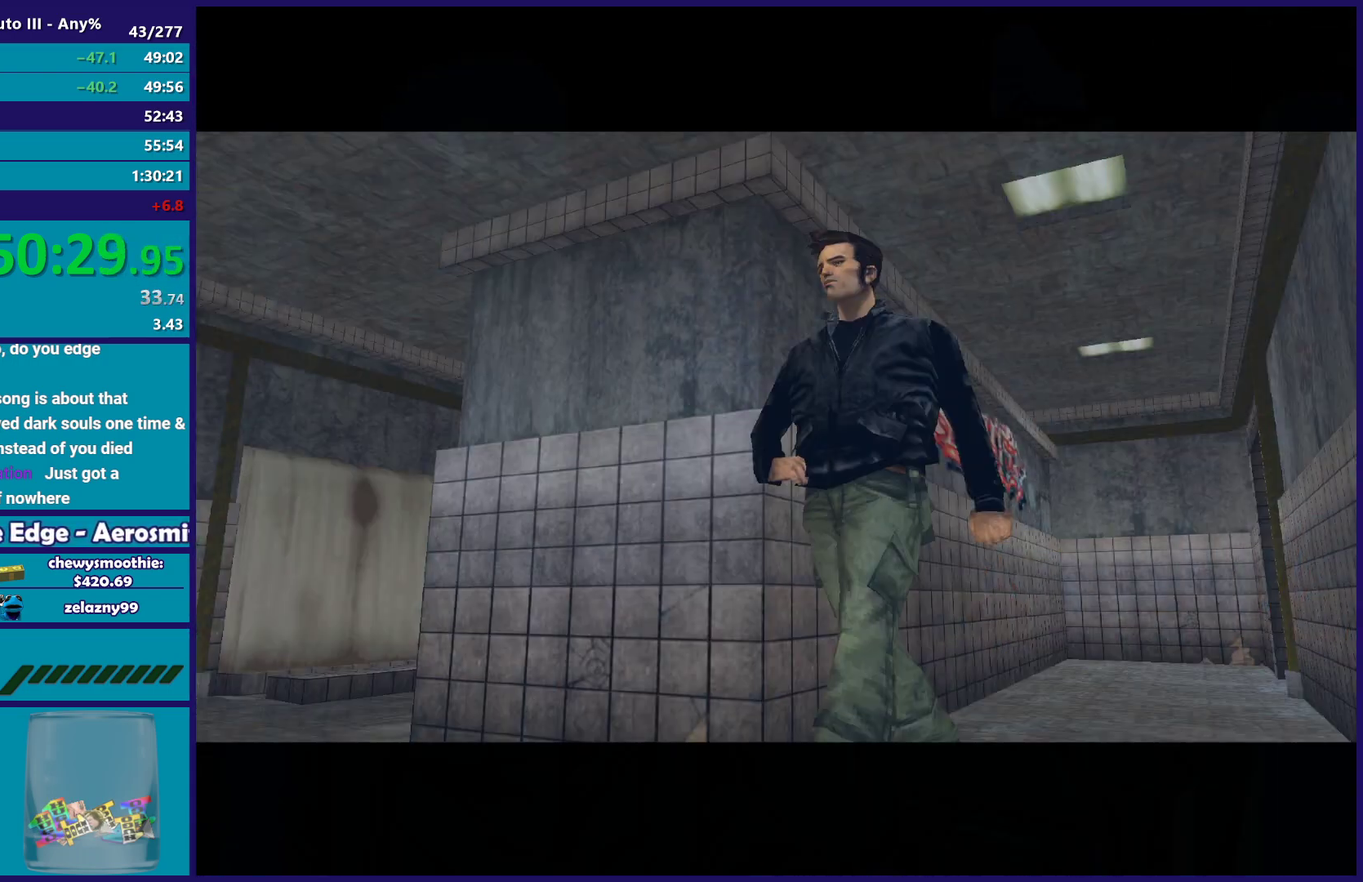
{"buttons": [], "left_stick": "center", "right_stick": "center", "events": [[83, "A", "up"], [133, "A", "down"], [267, "A", "up"], [333, "A", "down"], [483, "A", "up"]]}
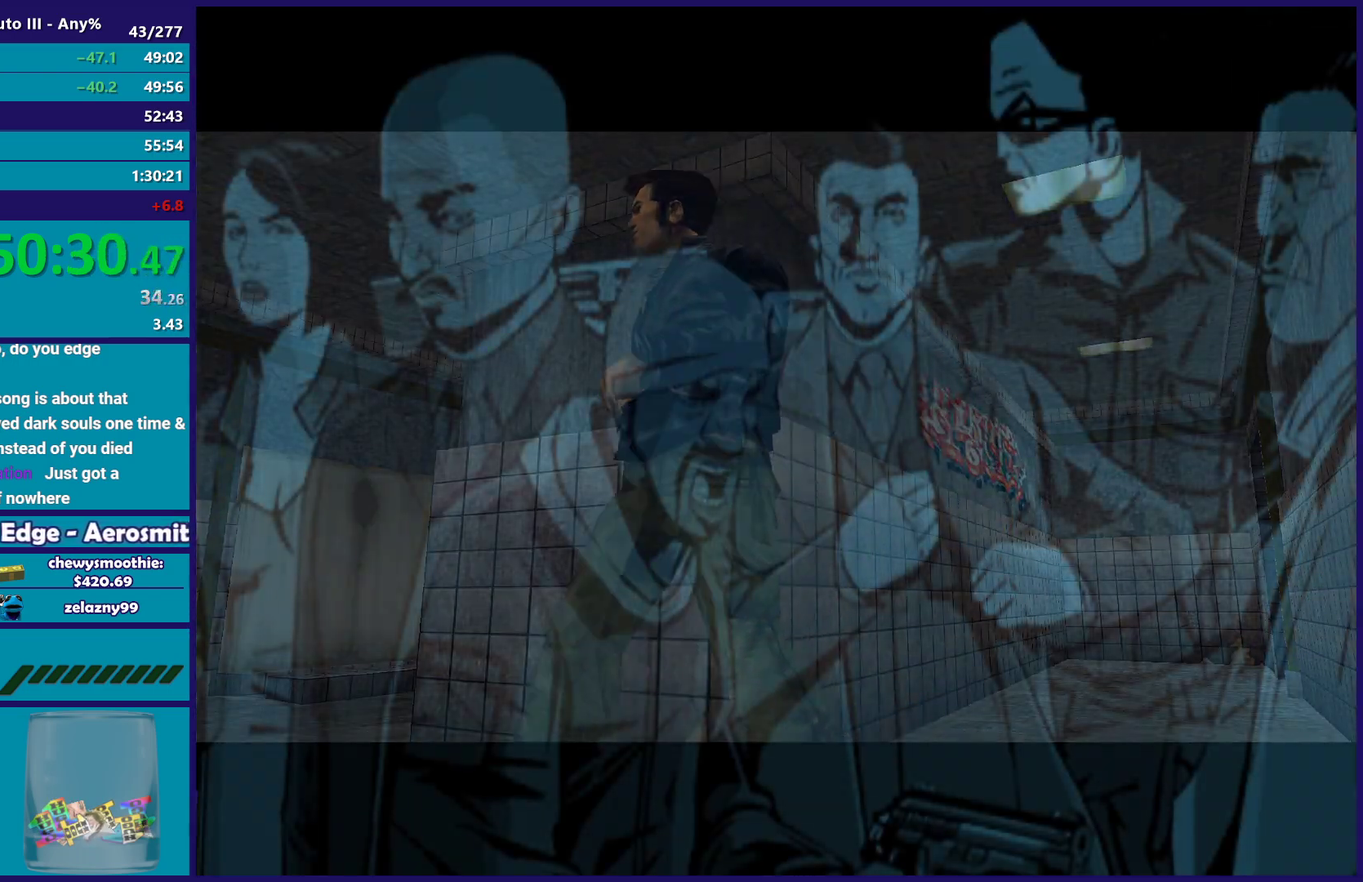
{"buttons": ["A"], "left_stick": "center", "right_stick": "center", "events": [[50, "A", "down"], [183, "A", "up"], [283, "A", "down"], [400, "A", "up"], [483, "A", "down"]]}
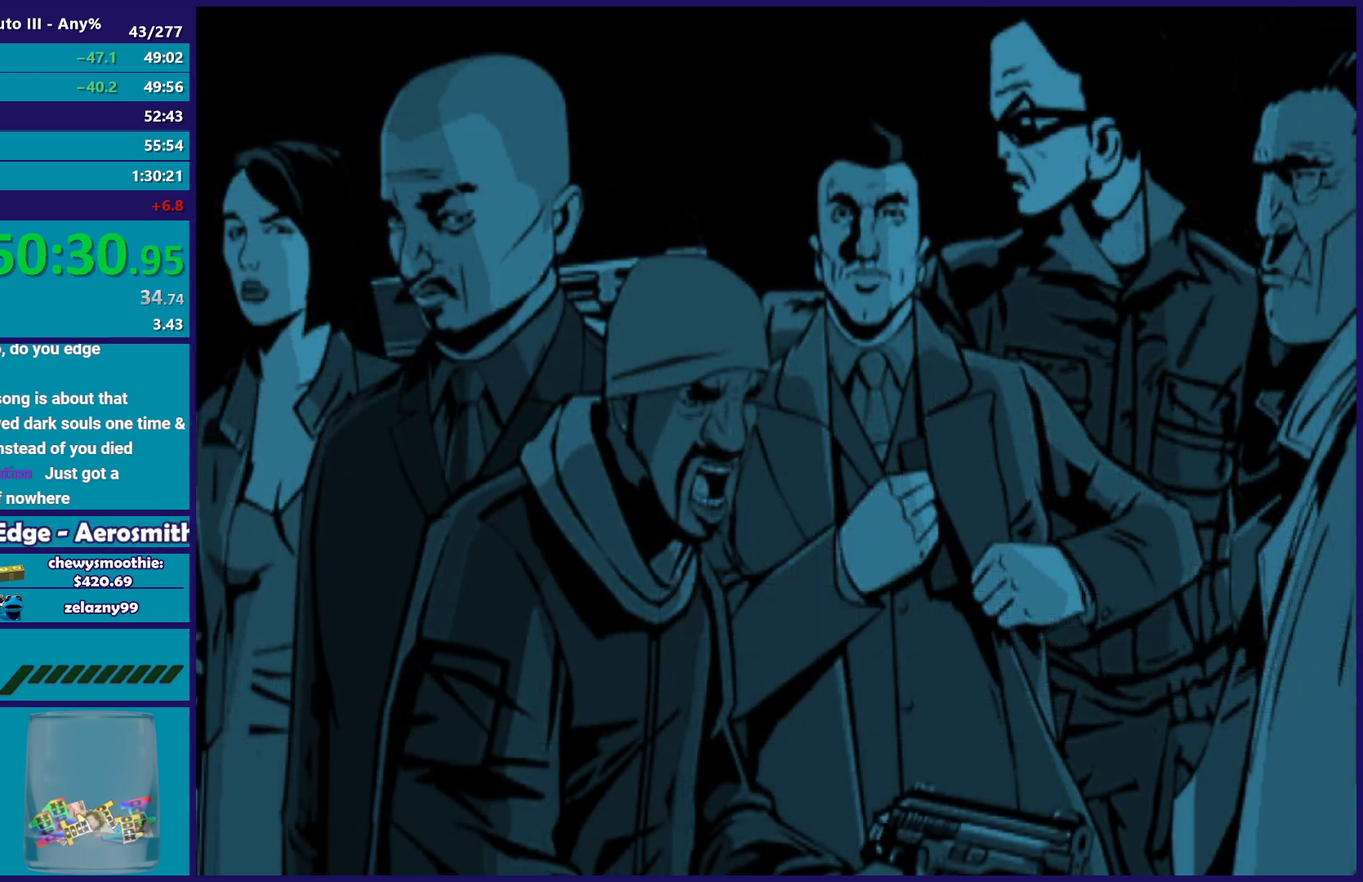
{"buttons": ["A"], "left_stick": "center", "right_stick": "center", "events": [[100, "A", "up"], [183, "A", "down"], [333, "A", "up"], [417, "A", "down"]]}
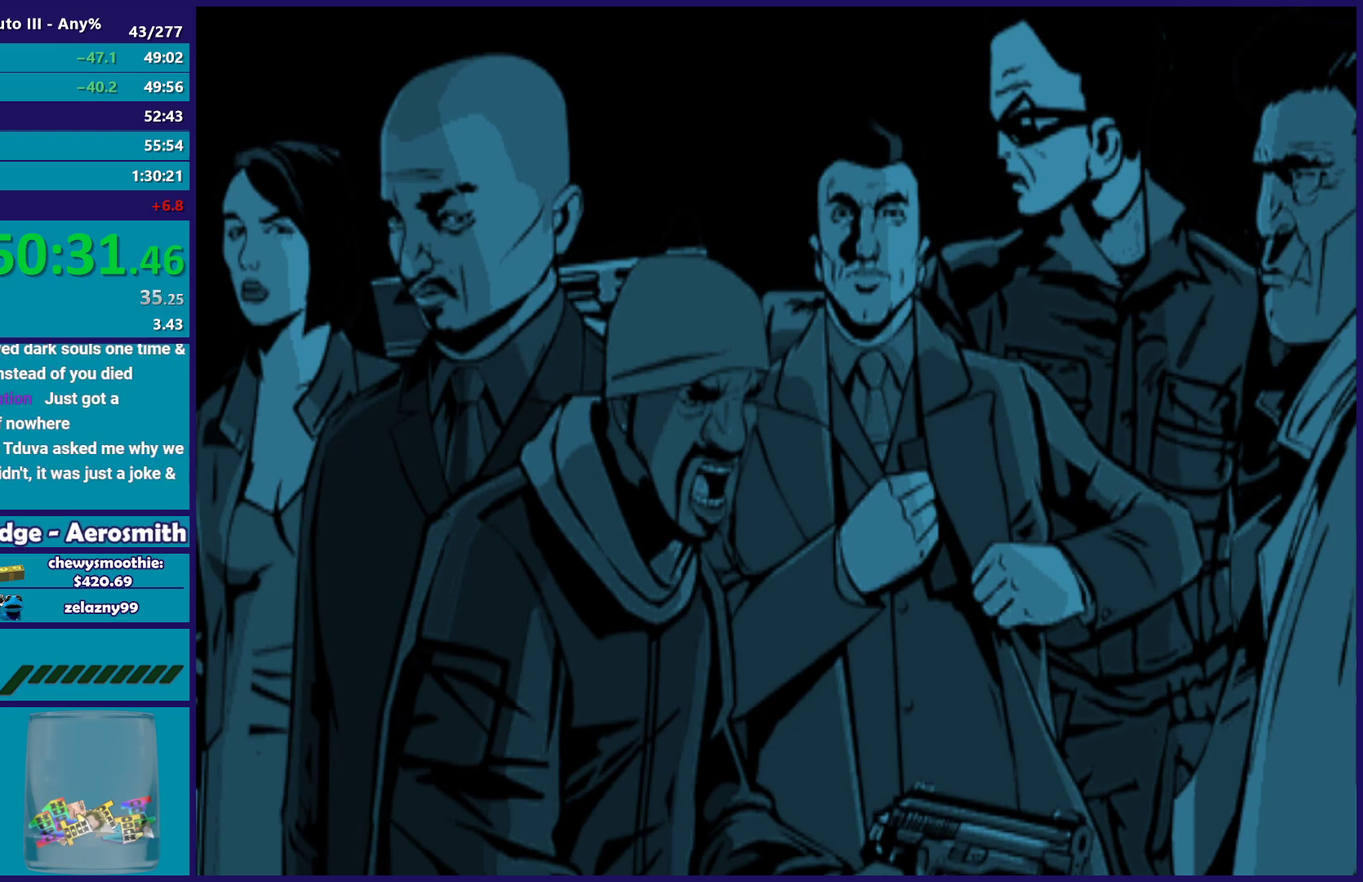
{"buttons": [], "left_stick": "center", "right_stick": "center", "events": [[17, "A", "up"], [100, "A", "down"], [233, "A", "up"], [350, "A", "down"], [467, "A", "up"]]}
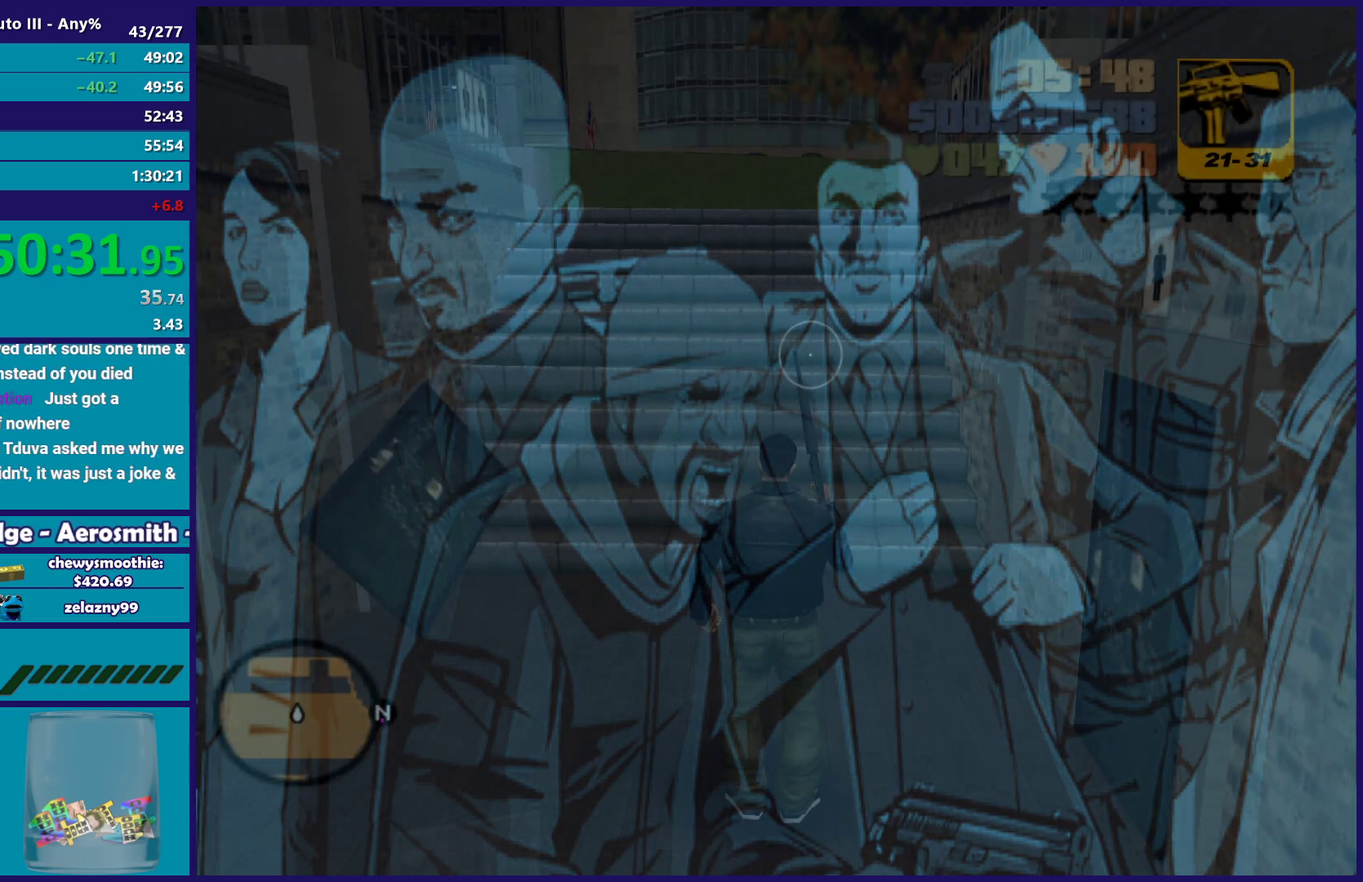
{"buttons": [], "left_stick": "center", "right_stick": "center", "events": [[83, "A", "down"], [217, "A", "up"], [300, "A", "down"], [433, "A", "up"]]}
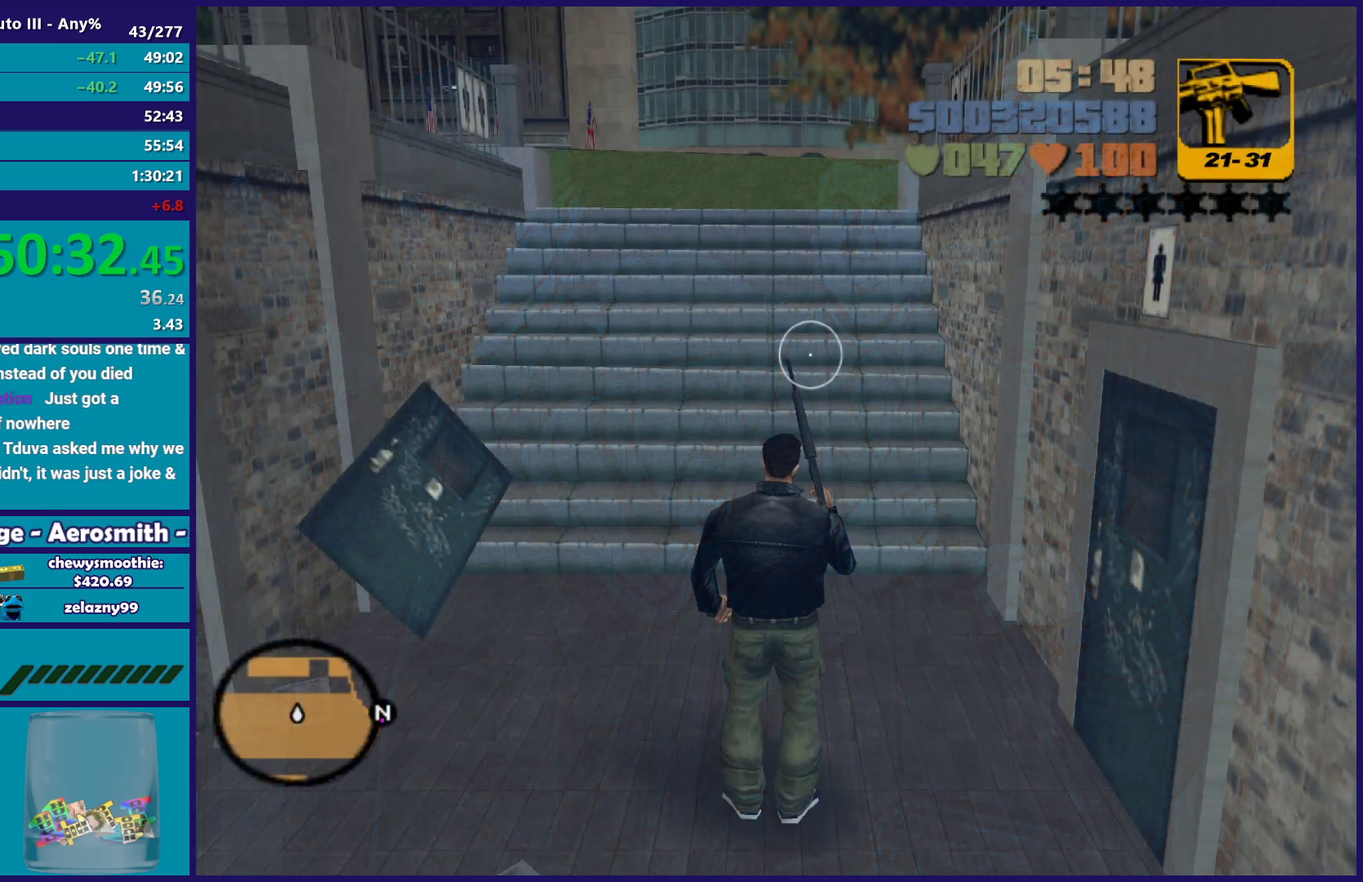
{"buttons": [], "left_stick": "up-right", "right_stick": "right", "events": [[167, "right_stick", "right"], [267, "left_stick", "down"], [333, "left_stick", "center"], [433, "left_stick", "up-right"]]}
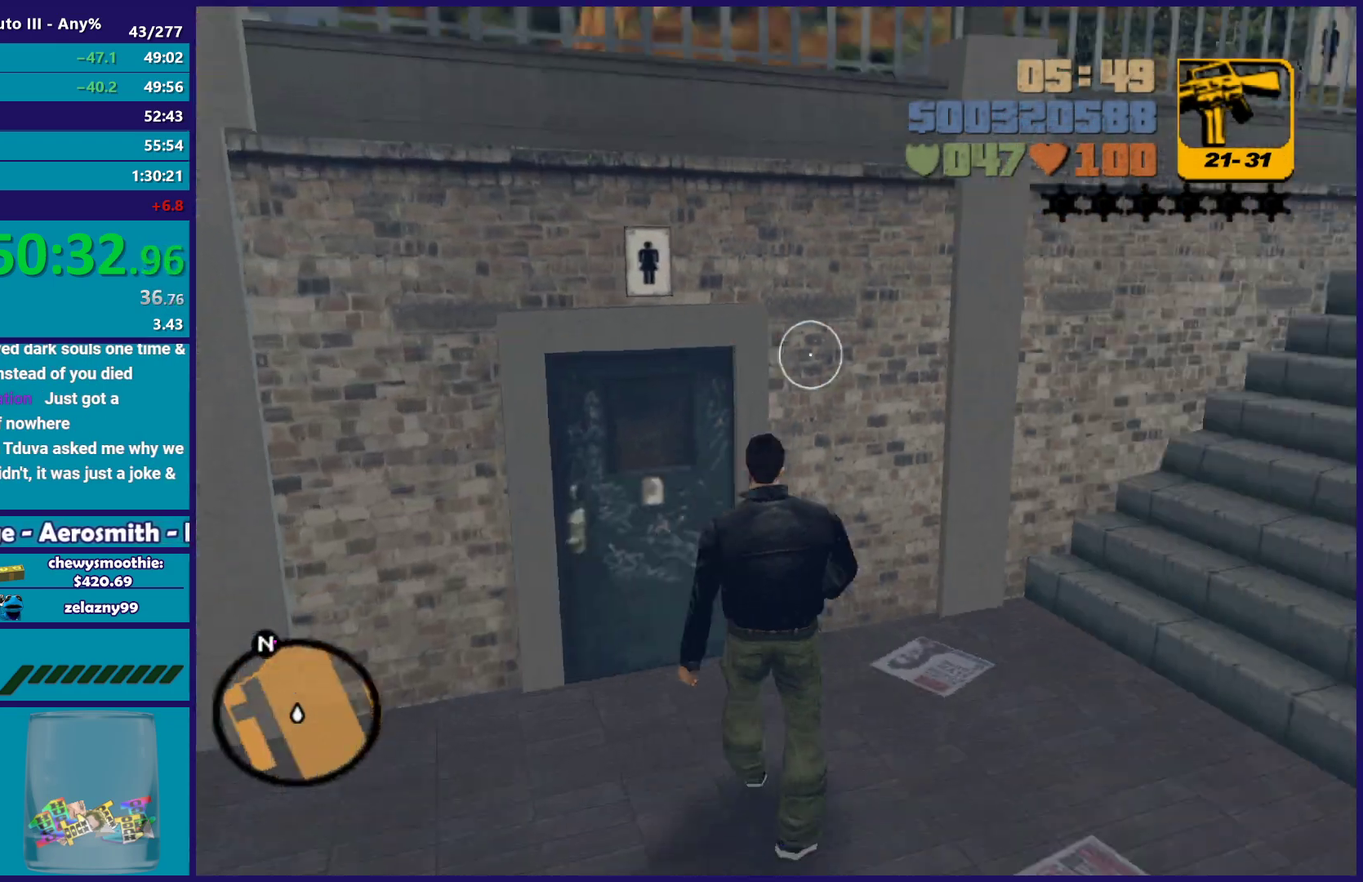
{"buttons": ["A"], "left_stick": "up", "right_stick": "center", "events": [[67, "left_stick", "up"], [250, "left_stick", "up-right"], [317, "right_stick", "center"], [400, "A", "down"], [500, "left_stick", "up"]]}
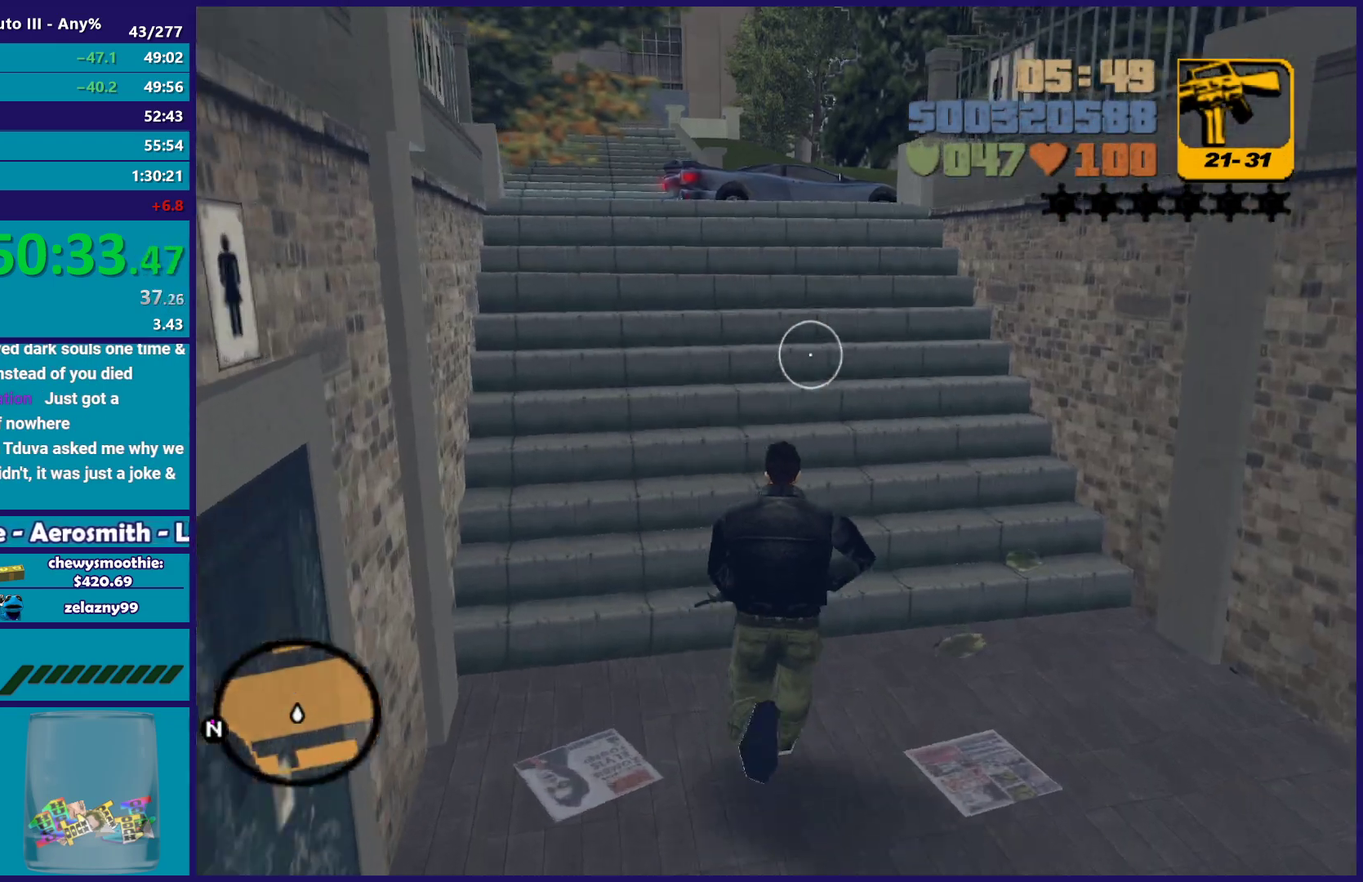
{"buttons": [], "left_stick": "up", "right_stick": "center", "events": [[33, "A", "up"], [117, "A", "down"], [233, "A", "up"], [317, "A", "down"], [417, "A", "up"]]}
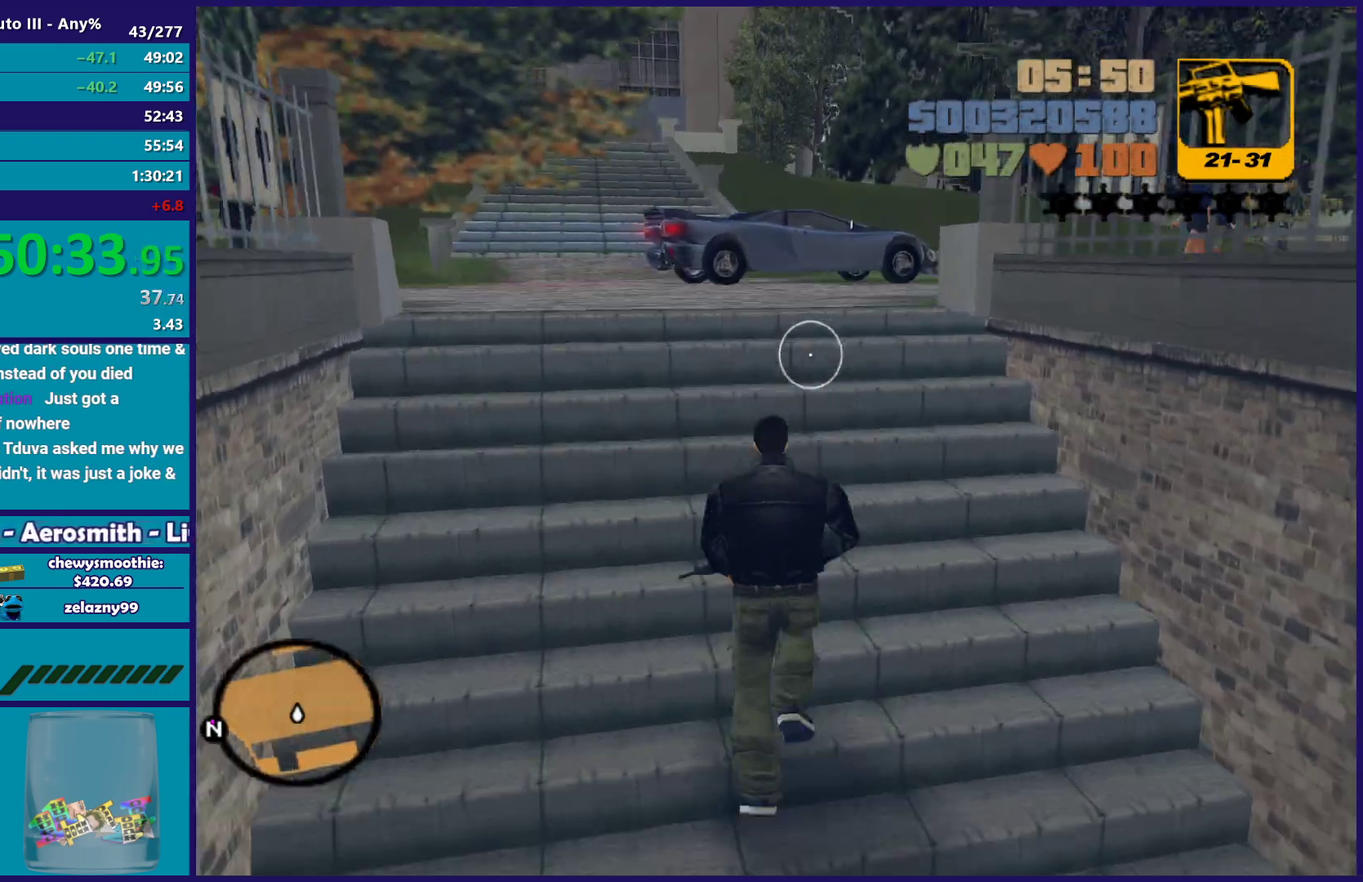
{"buttons": ["A"], "left_stick": "up-left", "right_stick": "center", "events": [[17, "A", "down"], [150, "A", "up"], [217, "A", "down"], [350, "A", "up"], [433, "A", "down"], [500, "left_stick", "up-left"]]}
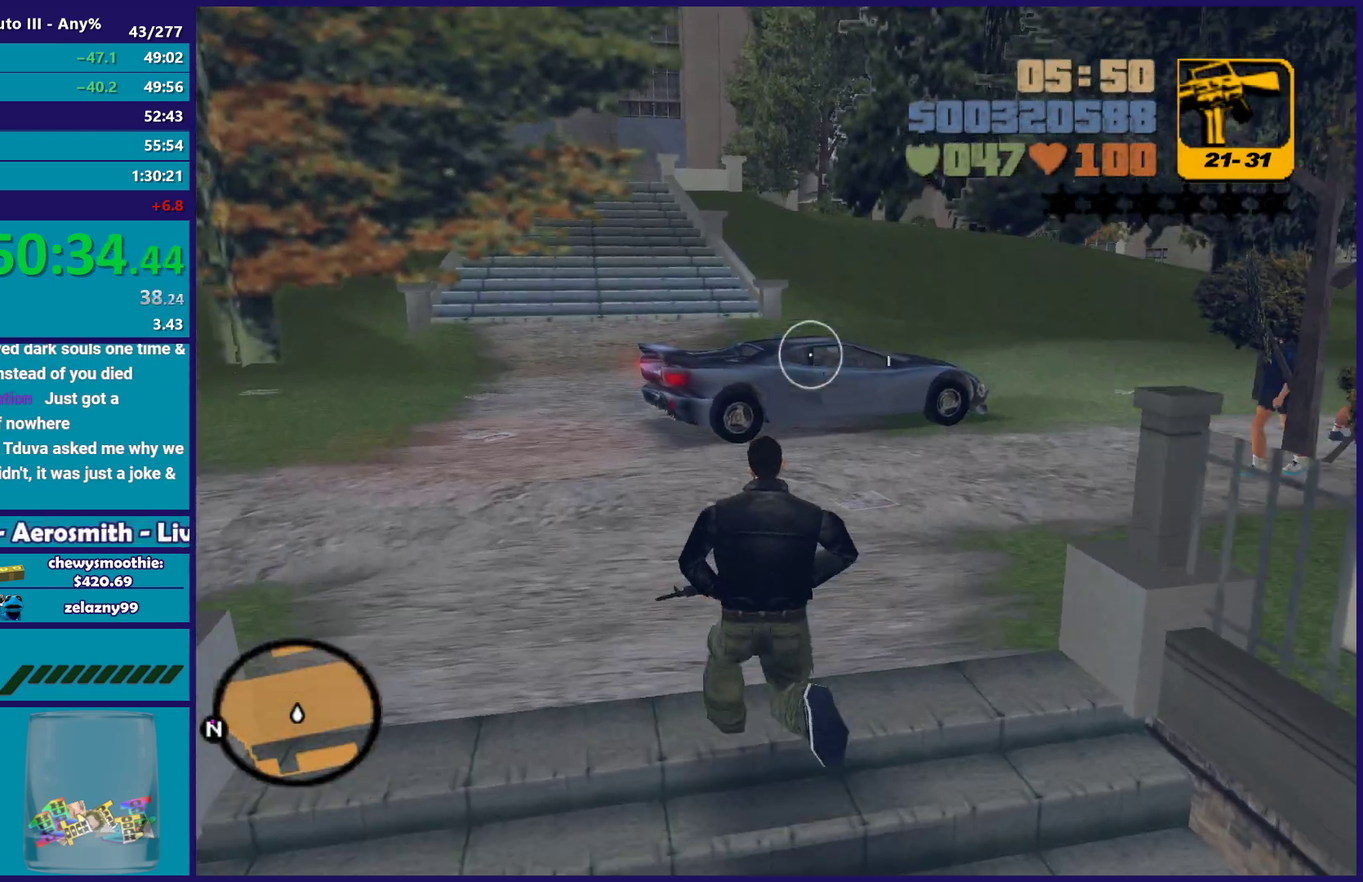
{"buttons": ["A"], "left_stick": "up", "right_stick": "center", "events": [[67, "A", "up"], [100, "left_stick", "up"], [150, "A", "down"]]}
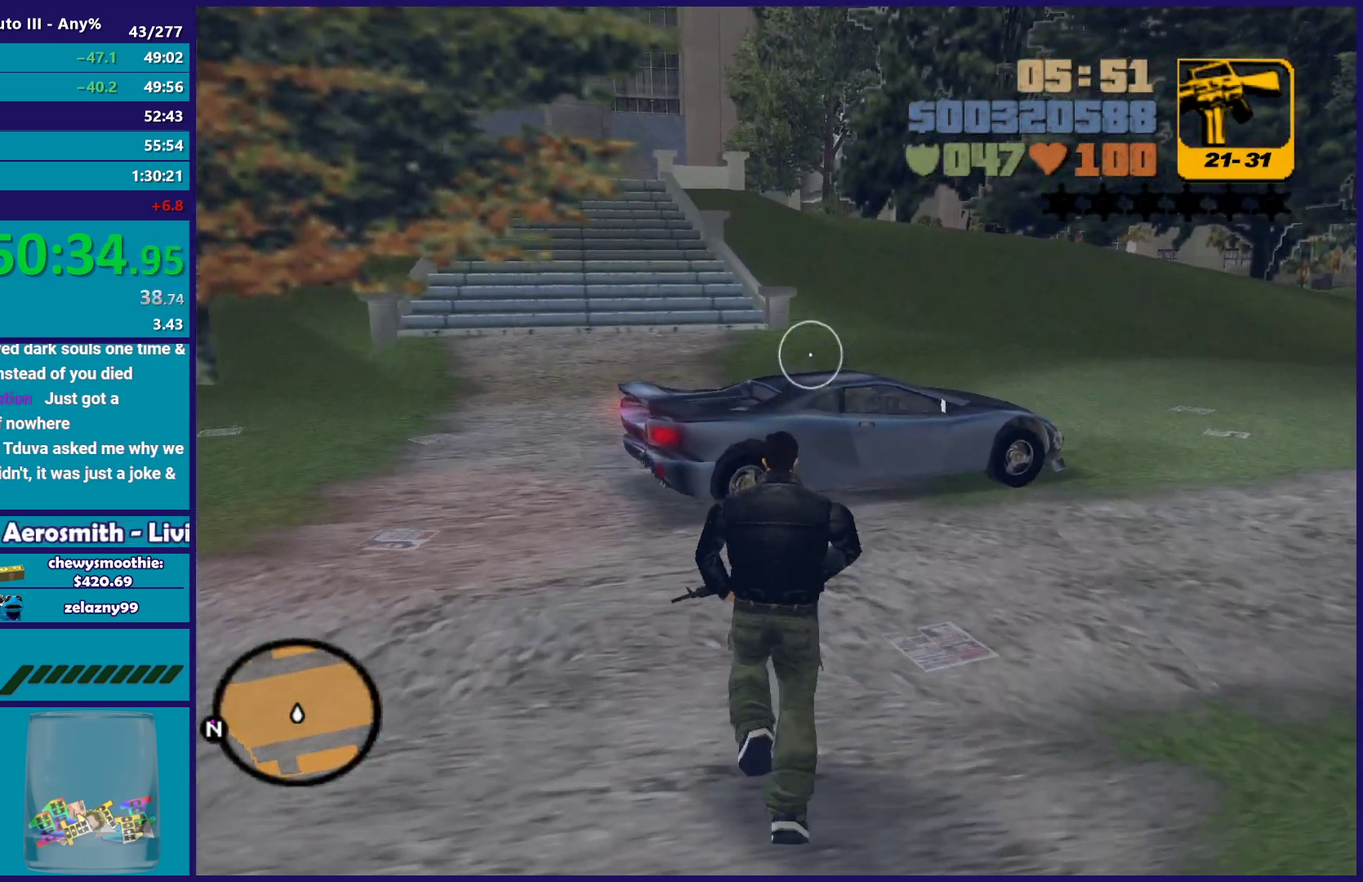
{"buttons": [], "left_stick": "up-left", "right_stick": "center", "events": [[167, "X", "down"], [200, "left_stick", "up-left"], [283, "A", "up"], [367, "X", "up"]]}
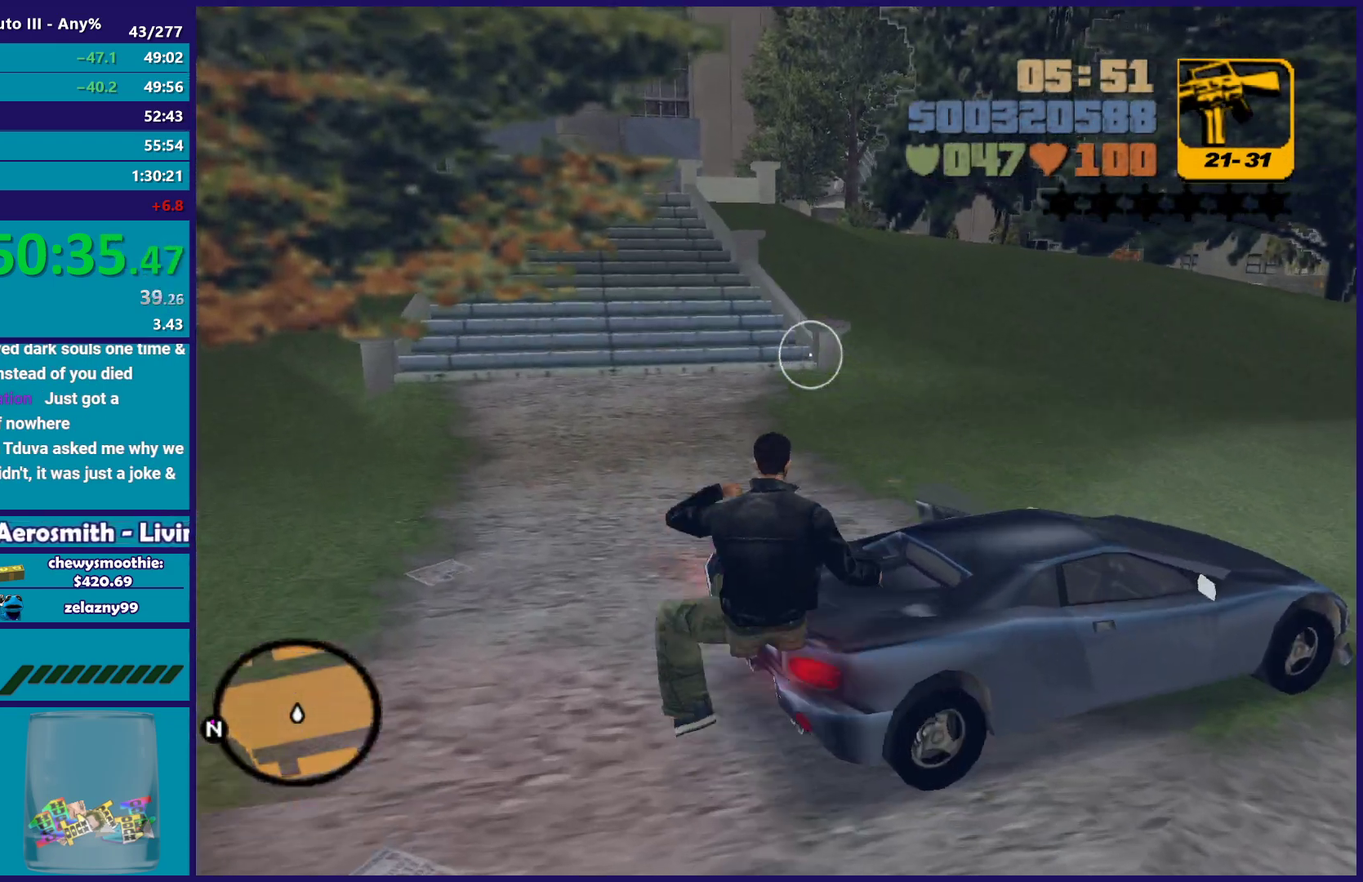
{"buttons": [], "left_stick": "up-left", "right_stick": "center", "events": [[50, "right_stick", "right"], [417, "right_stick", "center"]]}
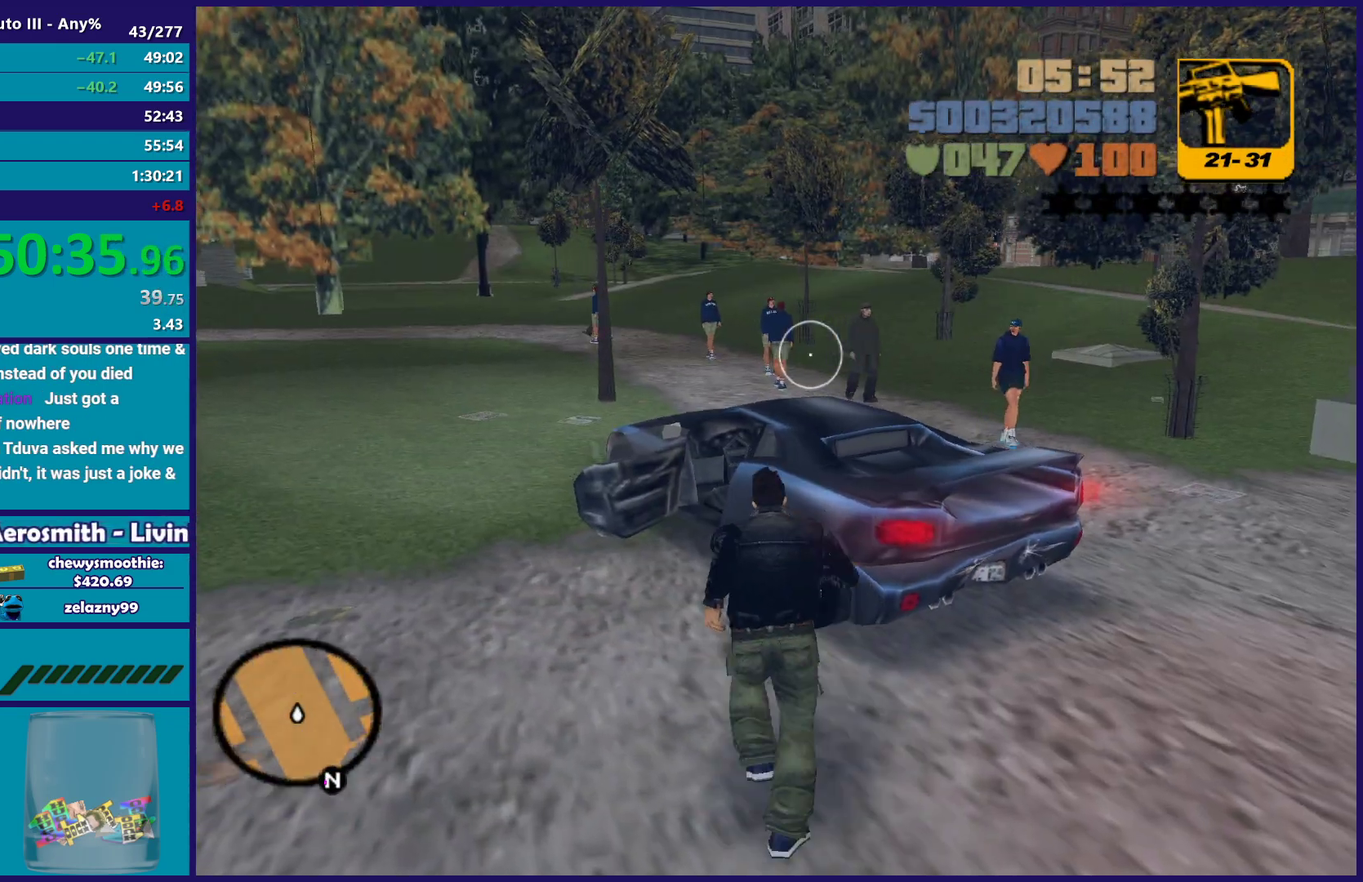
{"buttons": [], "left_stick": "center", "right_stick": "center", "events": [[33, "A", "down"], [33, "left_stick", "up"], [183, "A", "up"], [233, "A", "down"], [333, "A", "up"], [383, "Y", "down"], [450, "left_stick", "center"], [483, "Y", "up"]]}
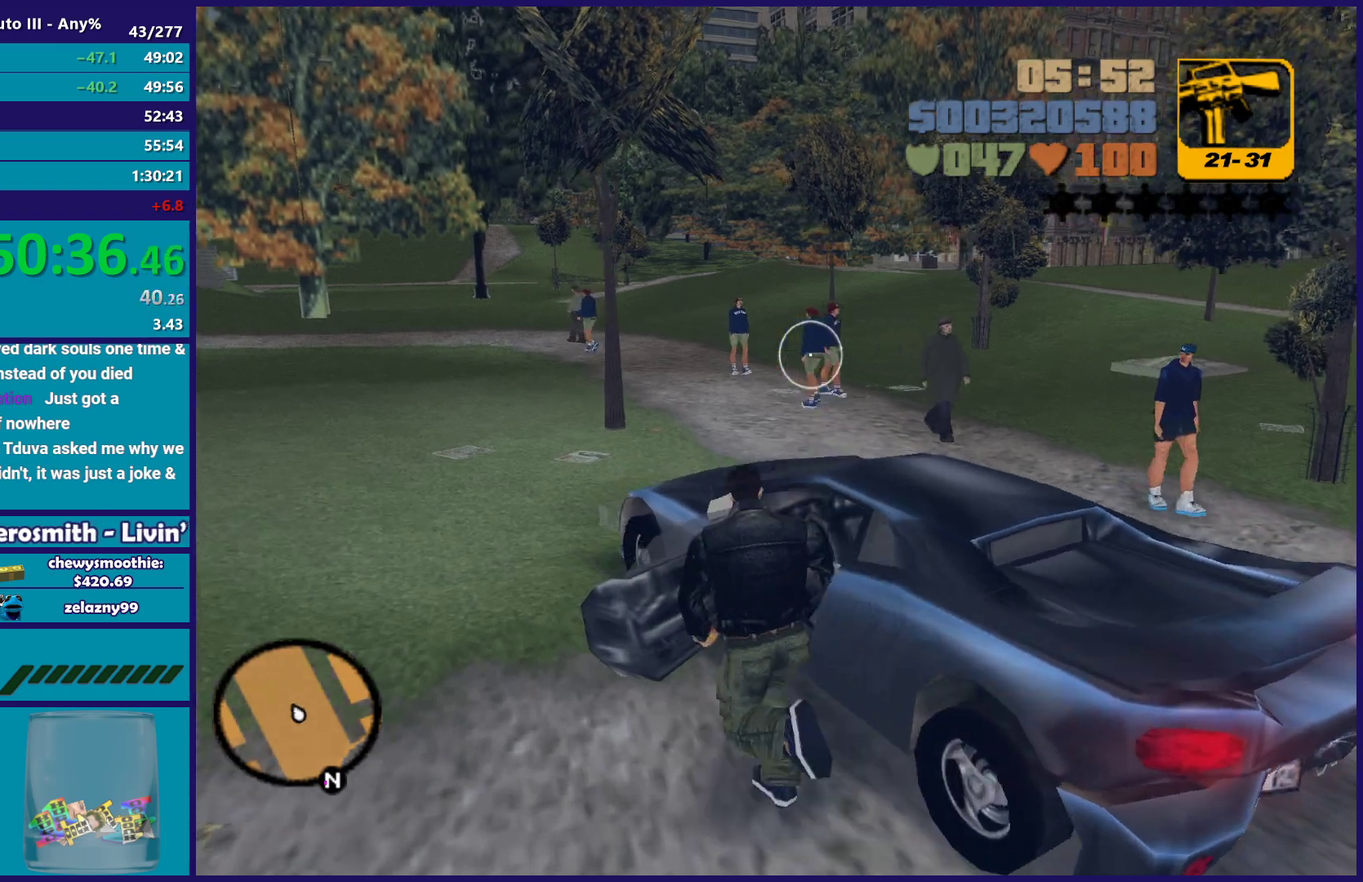
{"buttons": [], "left_stick": "center", "right_stick": "down-left", "events": [[67, "Y", "down"], [317, "Y", "up"], [483, "right_stick", "down-left"]]}
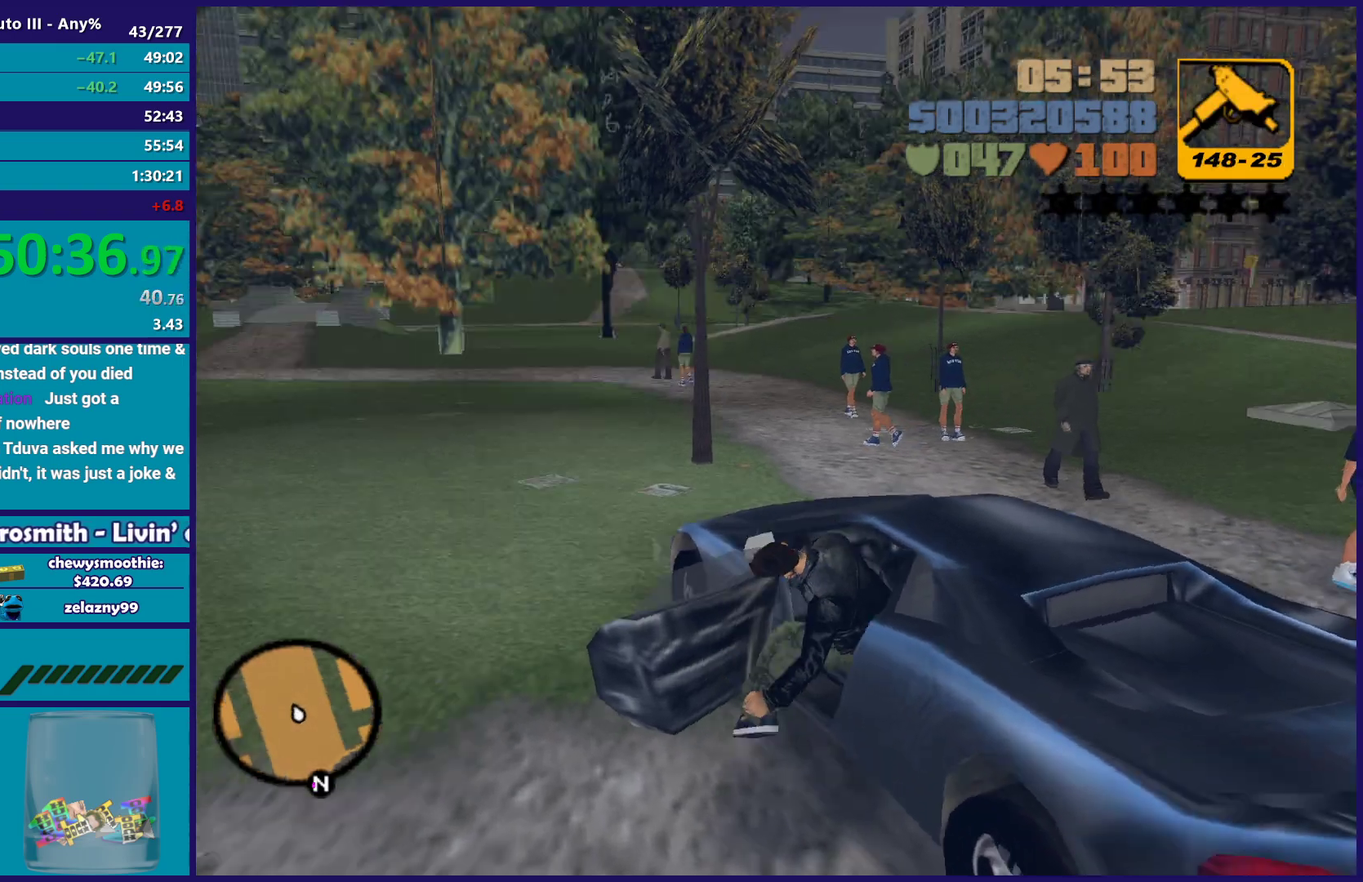
{"buttons": ["L2"], "left_stick": "right", "right_stick": "center", "events": [[167, "right_stick", "center"], [217, "L2", "down"], [217, "left_stick", "right"]]}
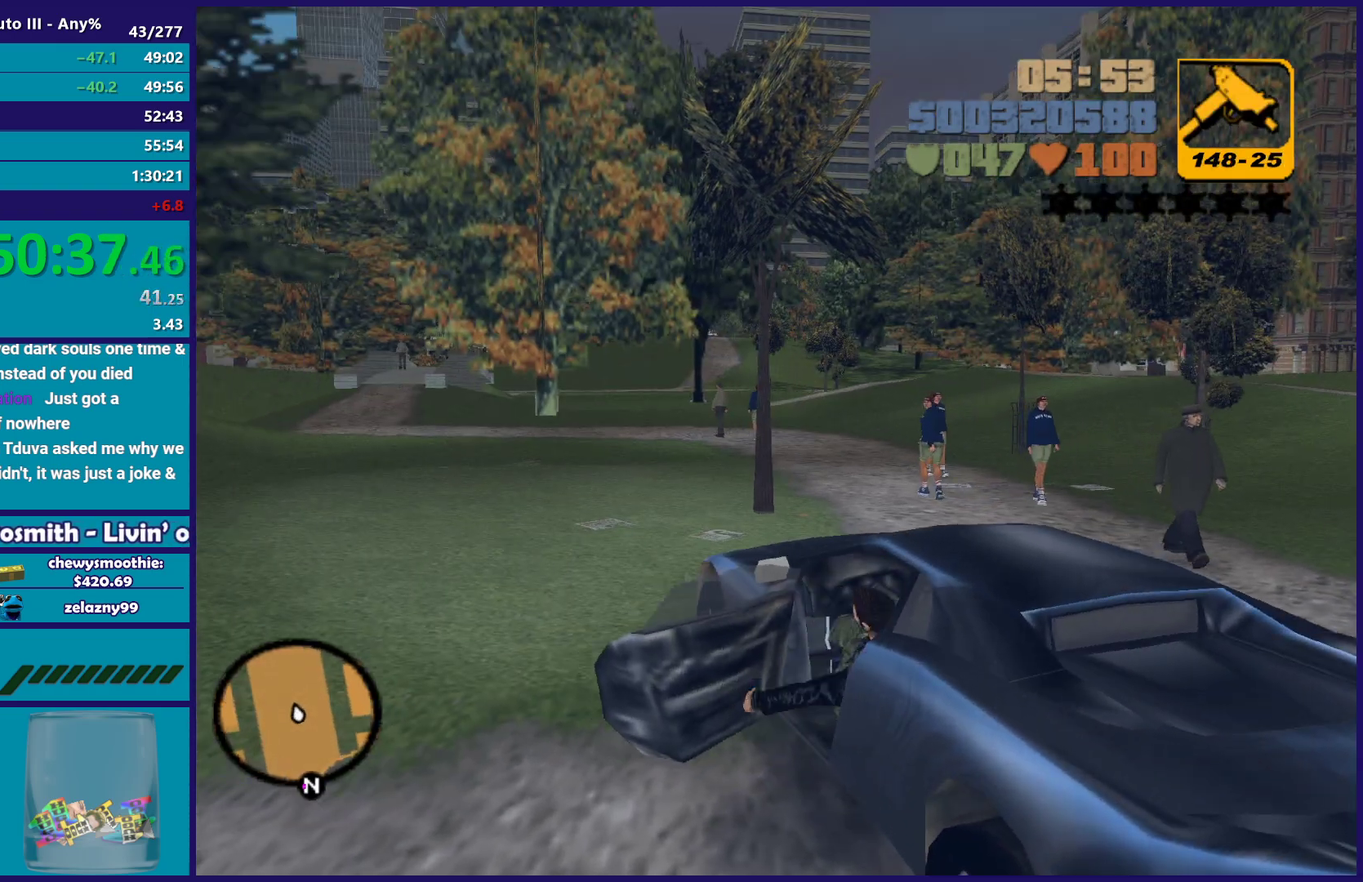
{"buttons": ["A", "R2"], "left_stick": "left", "right_stick": "center", "events": [[467, "L2", "up"], [483, "A", "down"], [483, "left_stick", "left"], [500, "R2", "down"]]}
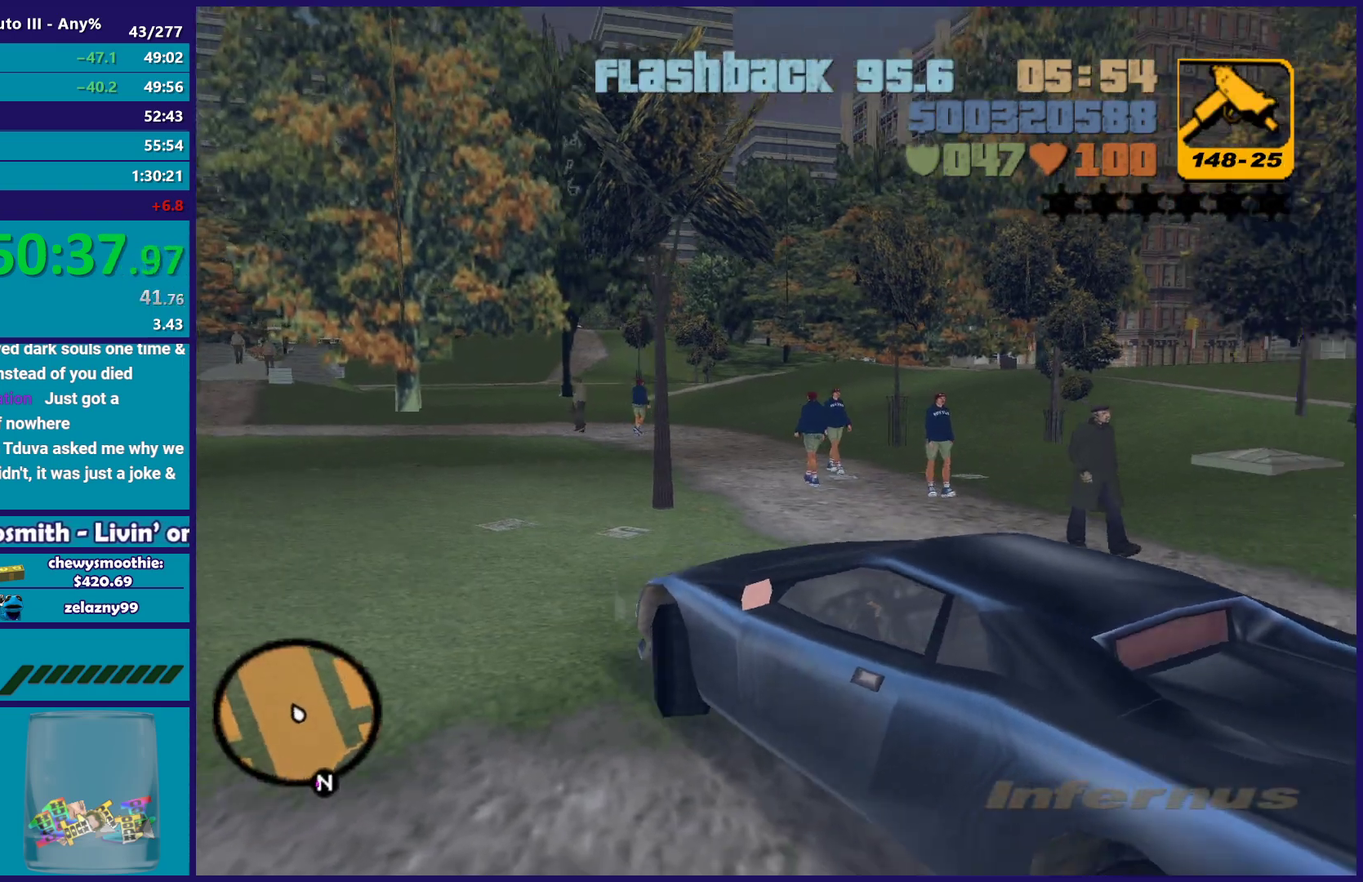
{"buttons": ["R2"], "left_stick": "left", "right_stick": "center", "events": [[367, "A", "up"]]}
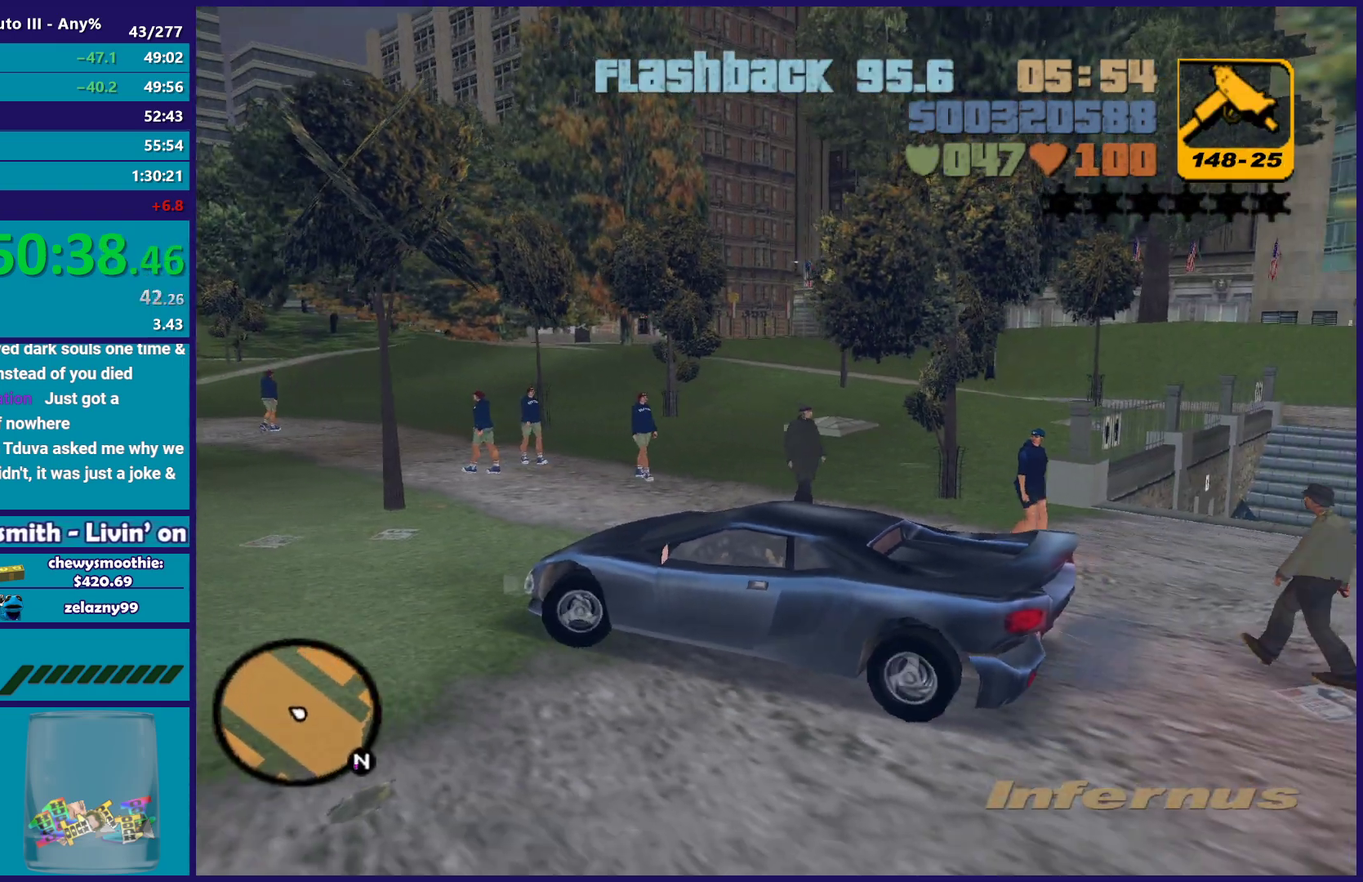
{"buttons": ["R2"], "left_stick": "center", "right_stick": "center", "events": [[267, "left_stick", "center"]]}
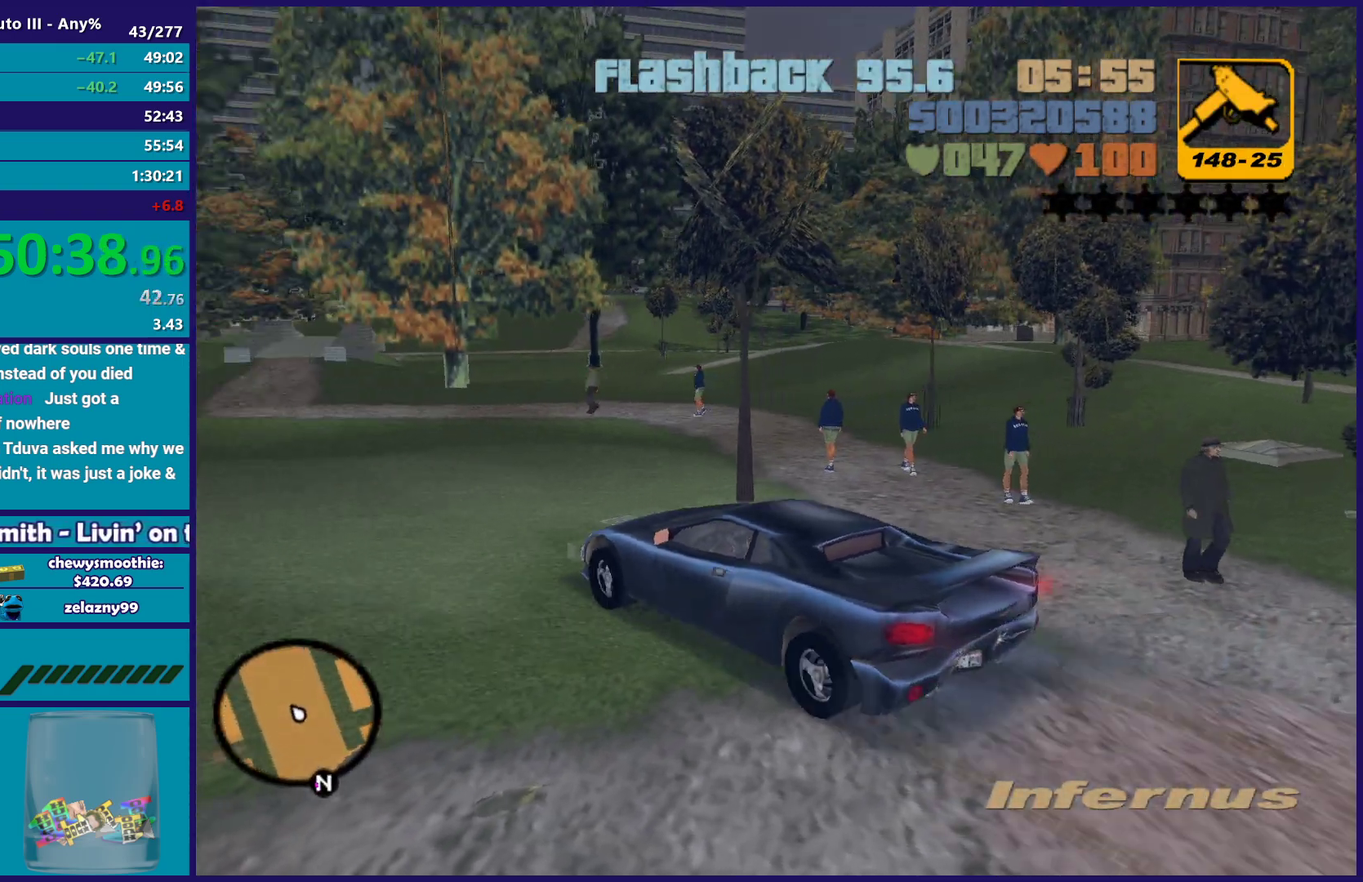
{"buttons": ["R2"], "left_stick": "center", "right_stick": "center", "events": [[33, "left_stick", "down-right"], [133, "left_stick", "right"], [200, "left_stick", "center"]]}
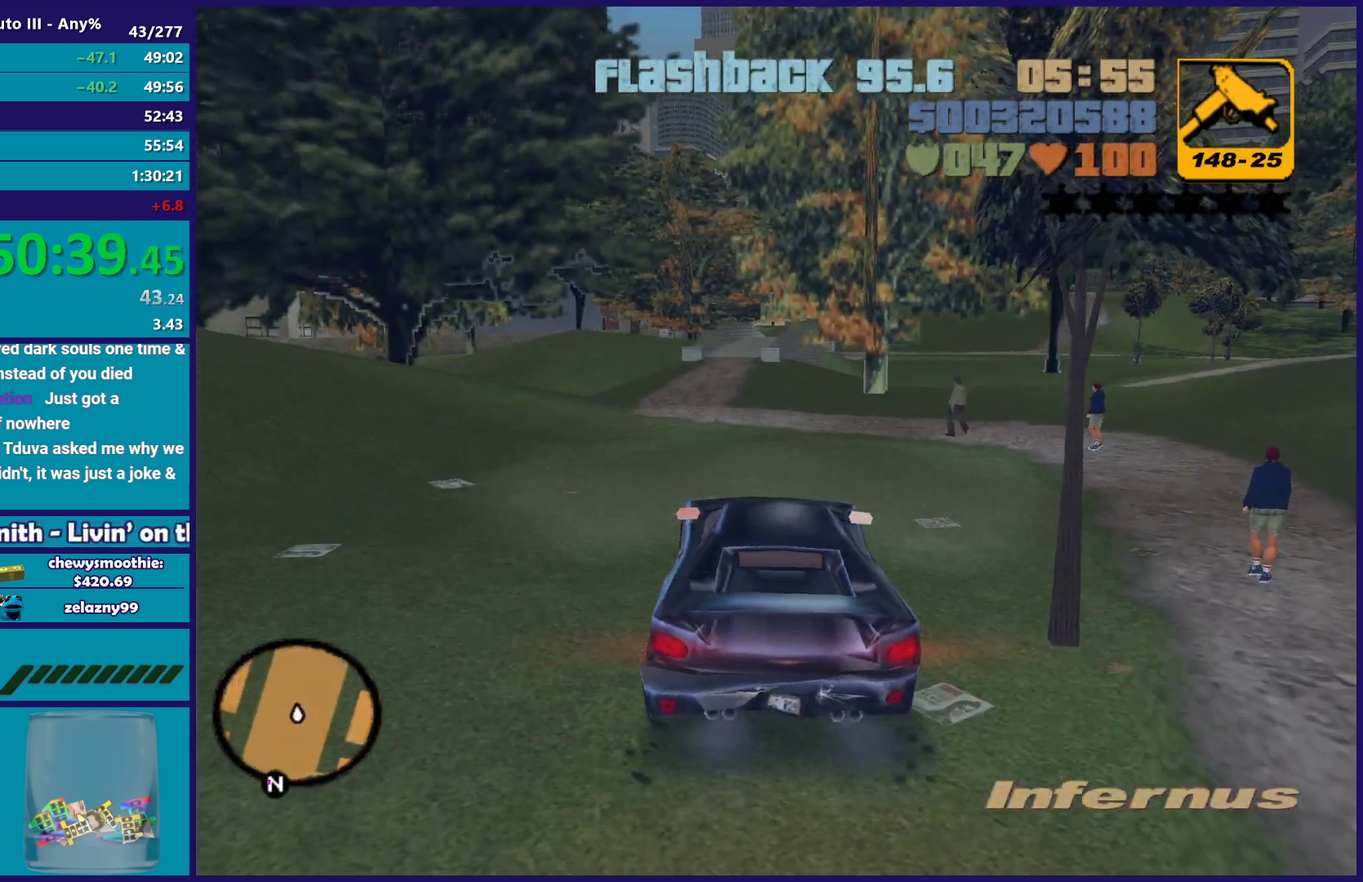
{"buttons": [], "left_stick": "center", "right_stick": "center", "events": [[233, "left_stick", "down-right"], [317, "left_stick", "center"], [367, "left_stick", "left"], [483, "R2", "up"], [500, "left_stick", "center"]]}
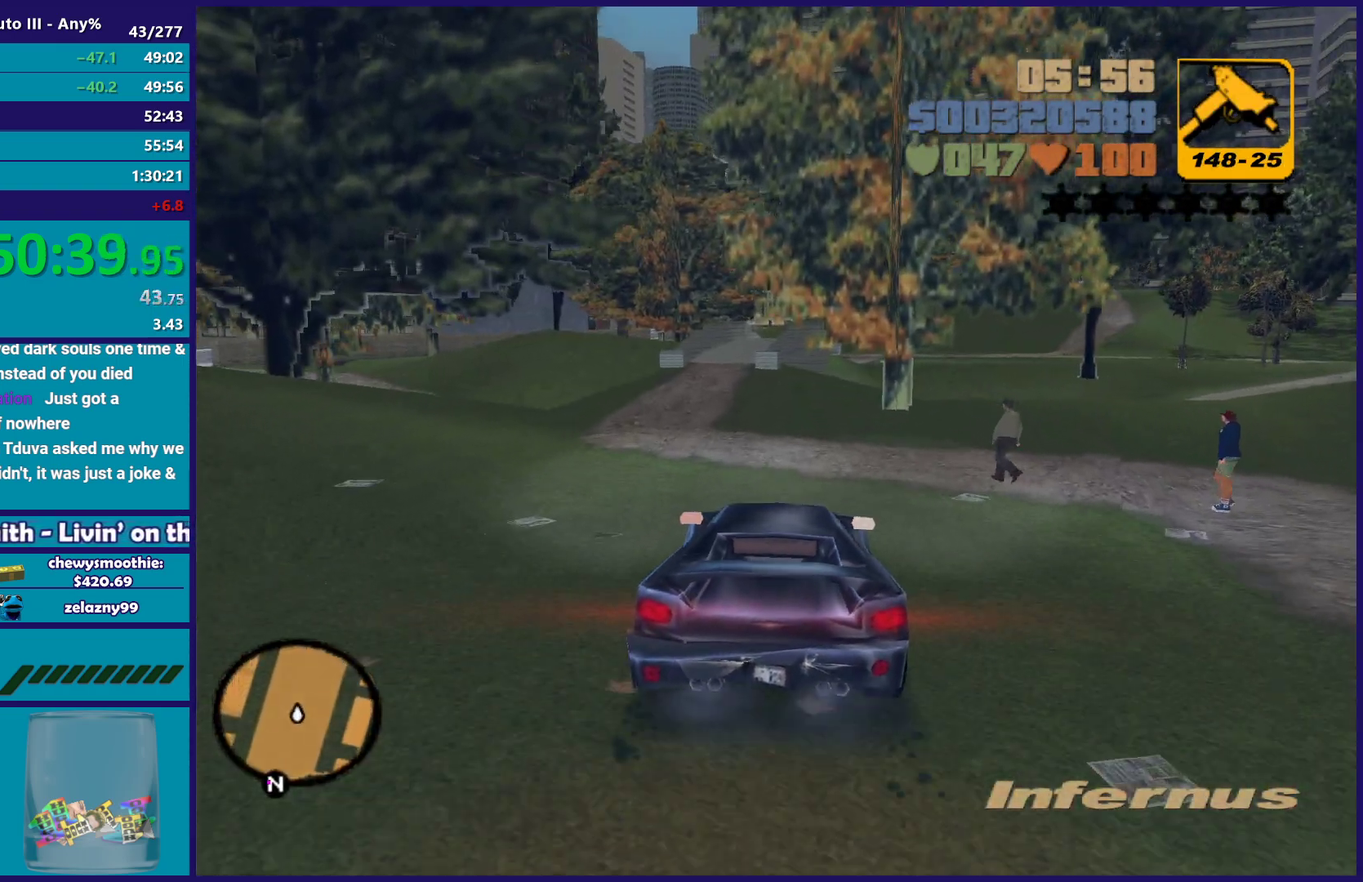
{"buttons": ["A"], "left_stick": "right", "right_stick": "center", "events": [[100, "left_stick", "down-right"], [233, "left_stick", "center"], [317, "left_stick", "right"], [367, "A", "down"]]}
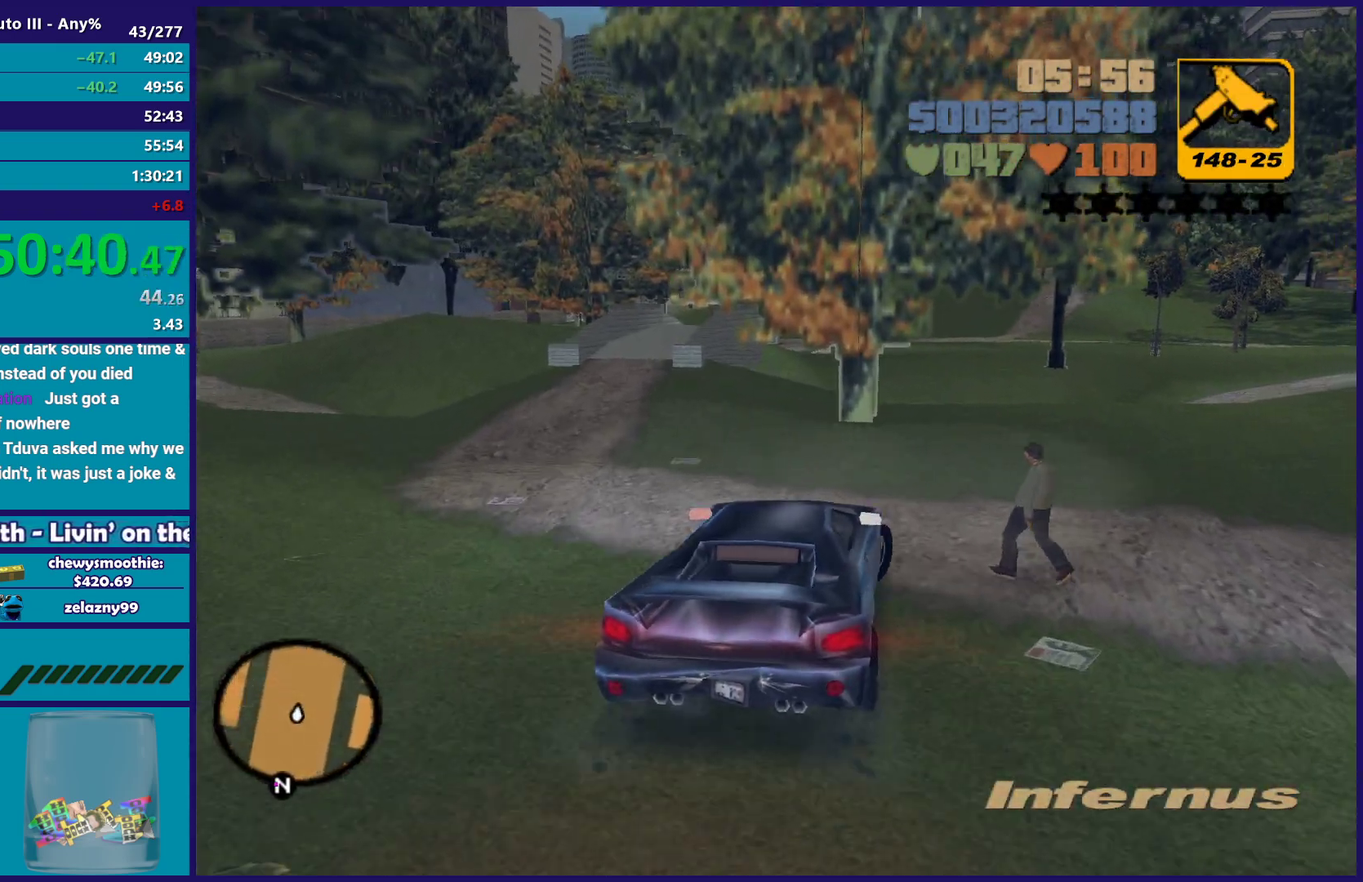
{"buttons": ["R2"], "left_stick": "right", "right_stick": "center", "events": [[67, "A", "up"], [133, "R2", "down"]]}
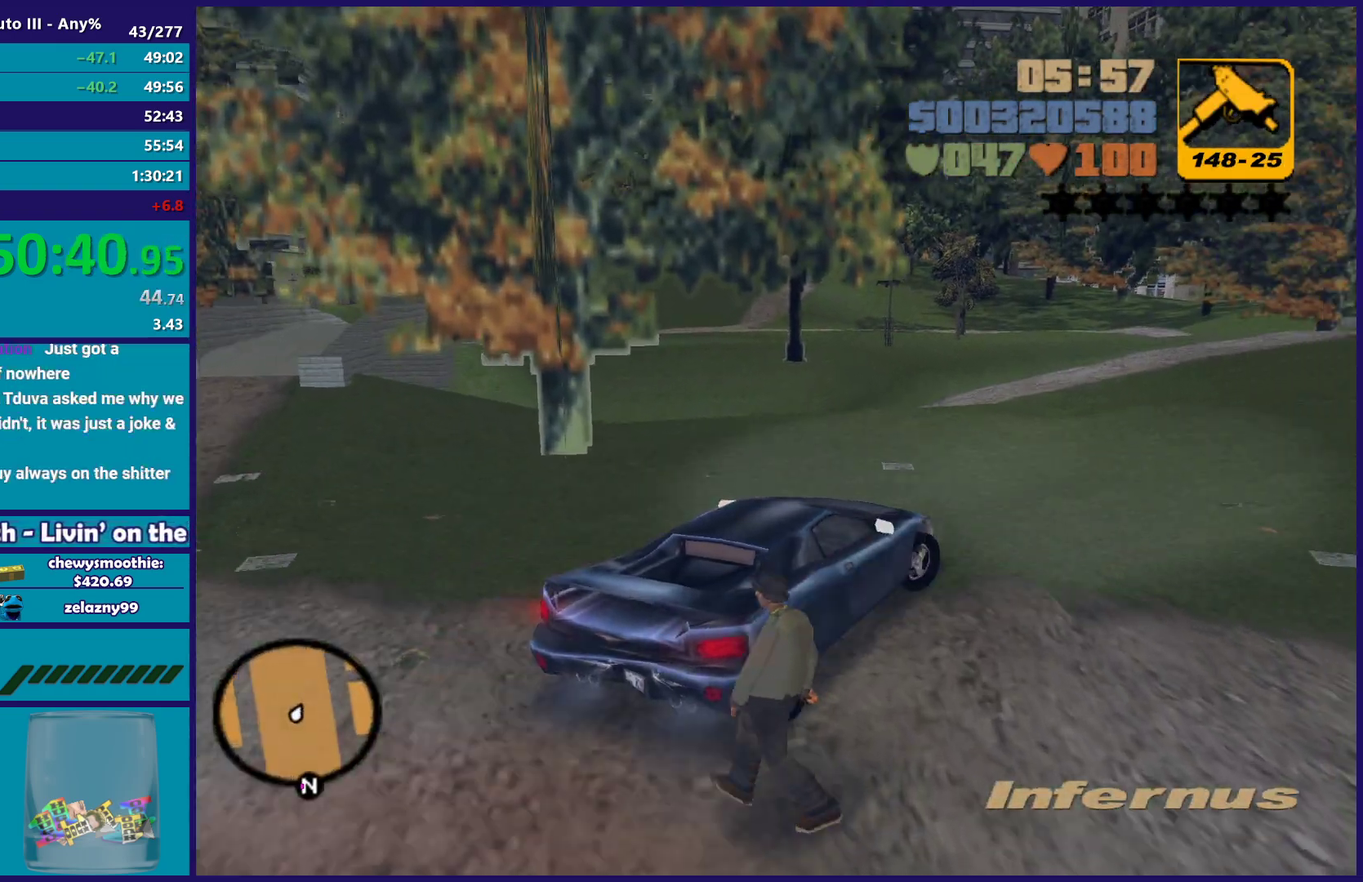
{"buttons": ["R2"], "left_stick": "right", "right_stick": "center", "events": [[350, "left_stick", "center"], [483, "left_stick", "right"]]}
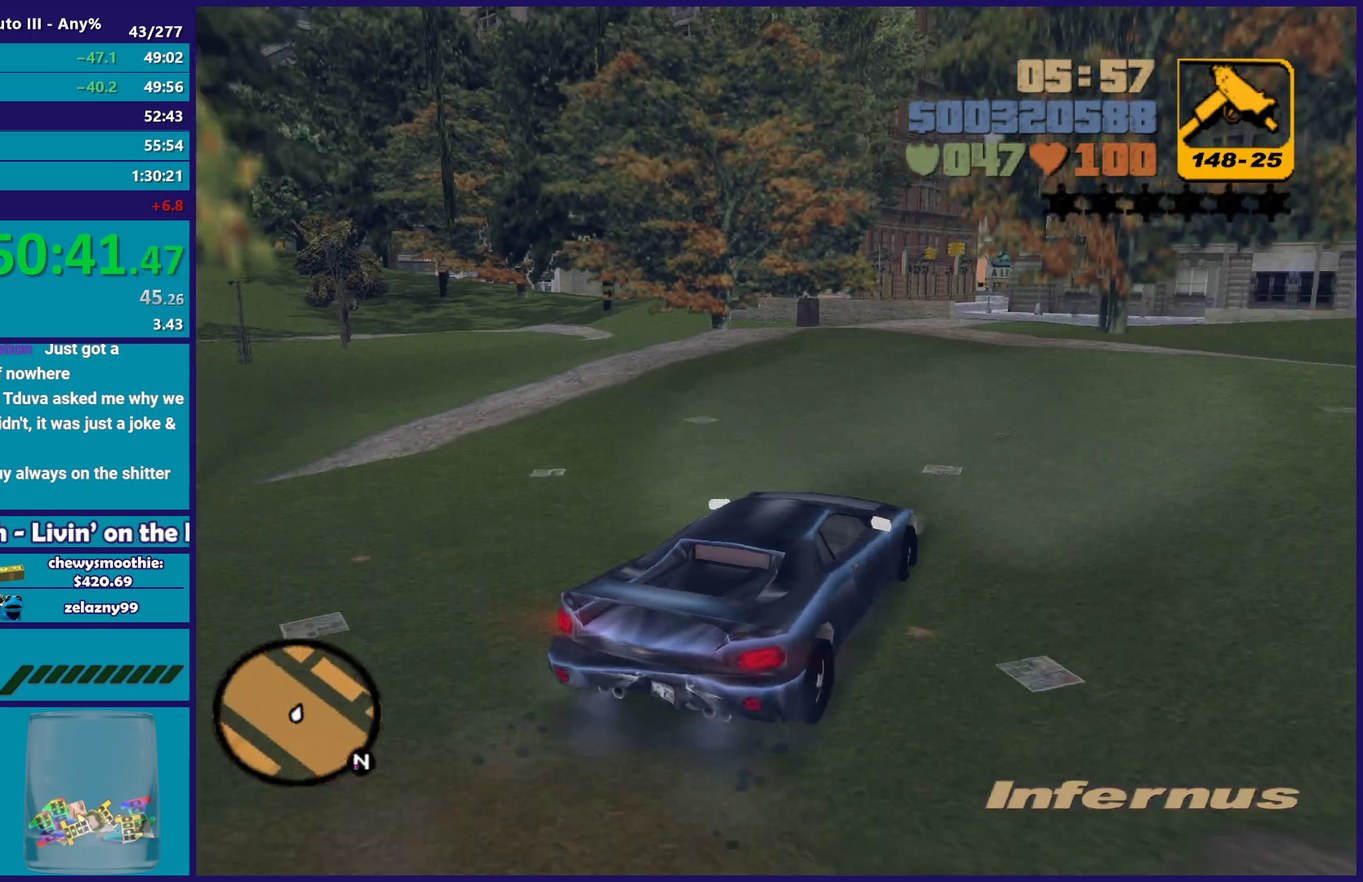
{"buttons": [], "left_stick": "right", "right_stick": "center", "events": [[133, "left_stick", "center"], [250, "left_stick", "right"], [400, "left_stick", "center"], [450, "R2", "up"], [483, "left_stick", "right"]]}
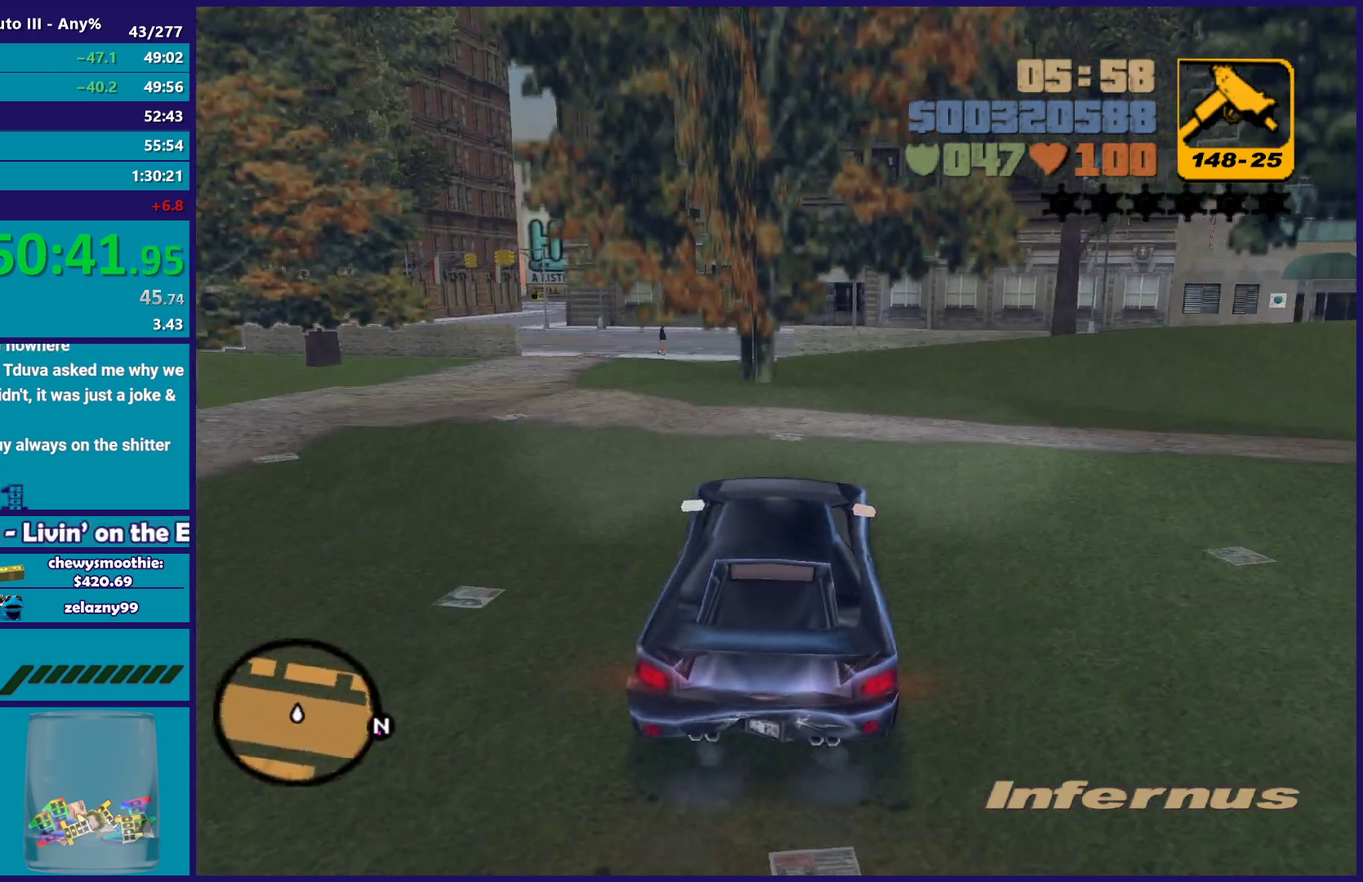
{"buttons": ["R2"], "left_stick": "down-right", "right_stick": "center", "events": [[133, "R2", "down"], [167, "left_stick", "center"], [217, "left_stick", "left"], [500, "left_stick", "down-right"]]}
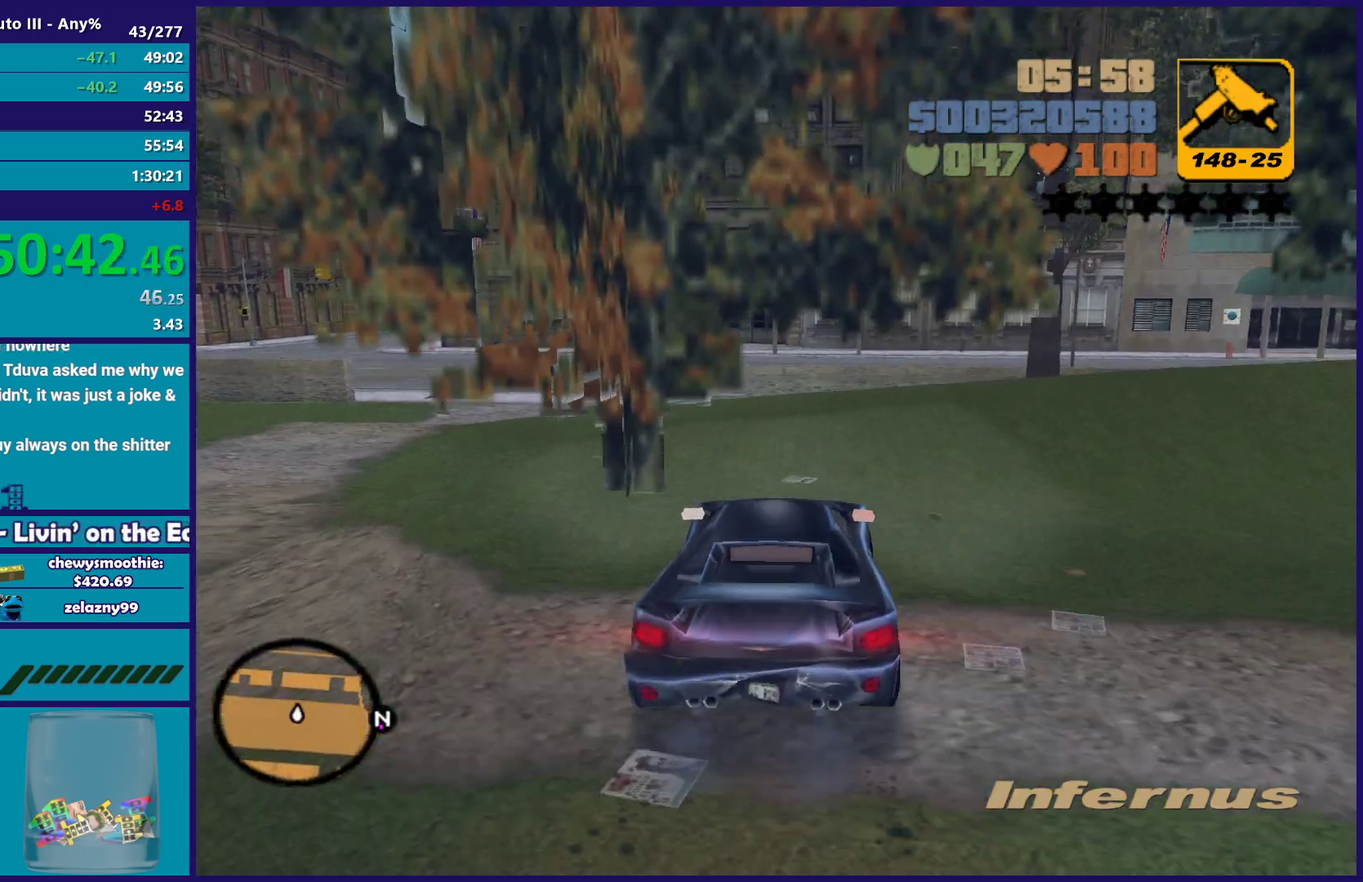
{"buttons": [], "left_stick": "left", "right_stick": "center", "events": [[83, "R2", "up"], [100, "left_stick", "center"], [300, "left_stick", "left"]]}